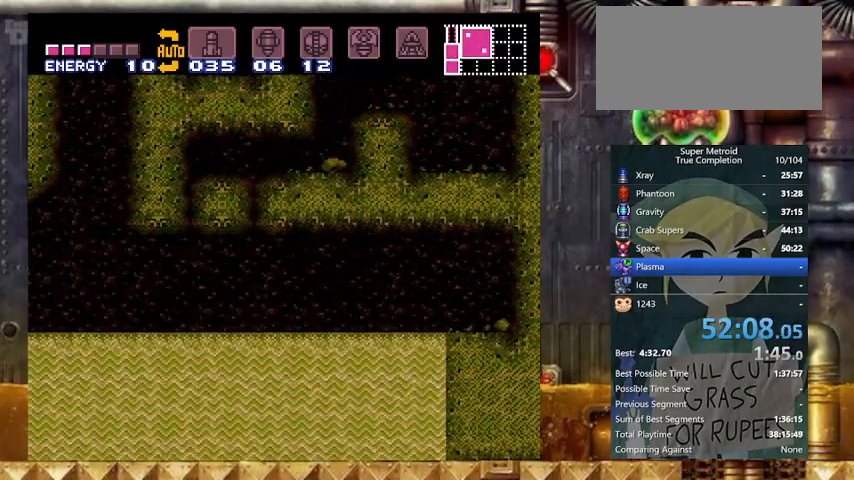
Gameplay with a controller (Nintendo layout); each line is a JSON object with the inputs held at the frame after it. "events" lists button and stick changes between this image and that frame as [ms after this image, input, new state], when the widget could be followed in between. Not read: L3 R3.
{"buttons": ["Y", "L1"], "events": [[33, "L1", "down"], [133, "DPAD_LEFT", "down"], [367, "DPAD_LEFT", "up"]]}
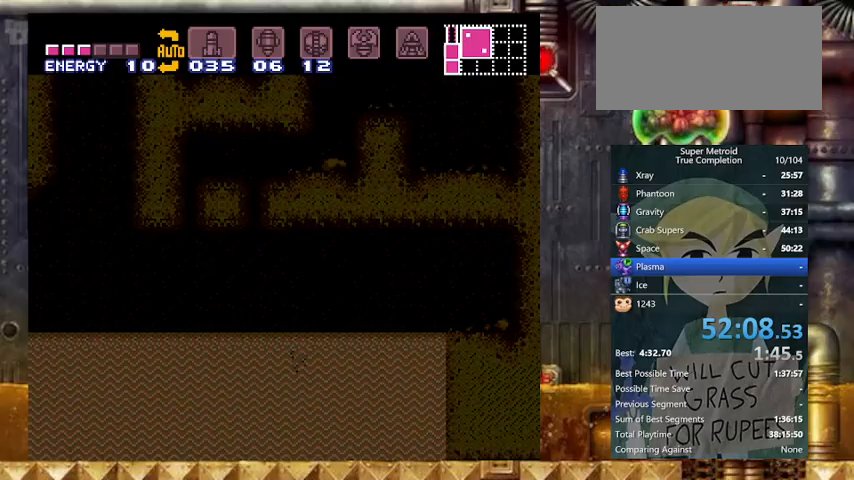
{"buttons": ["B", "Y", "L1"], "events": [[67, "DPAD_LEFT", "down"], [233, "DPAD_LEFT", "up"], [367, "B", "down"]]}
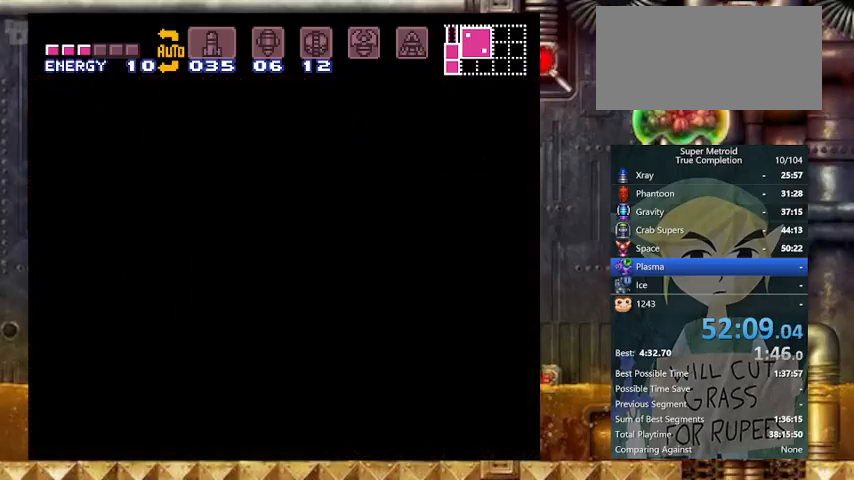
{"buttons": ["B", "Y", "L1"], "events": []}
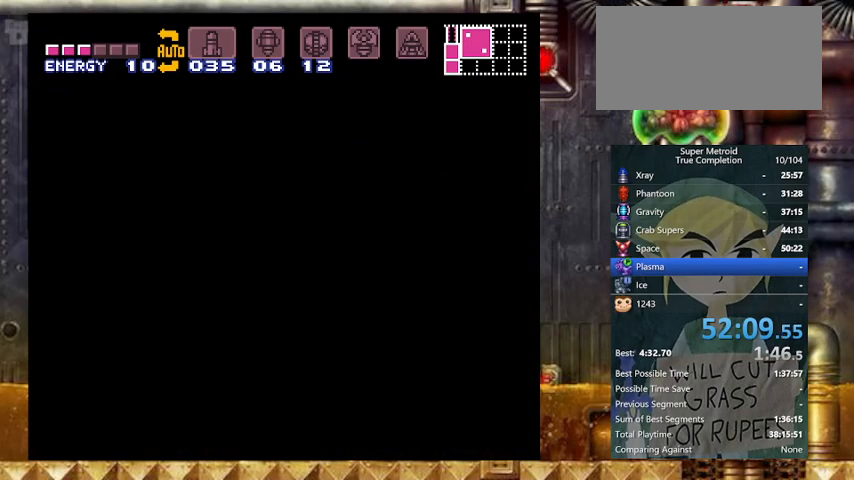
{"buttons": ["B", "Y", "L1"], "events": []}
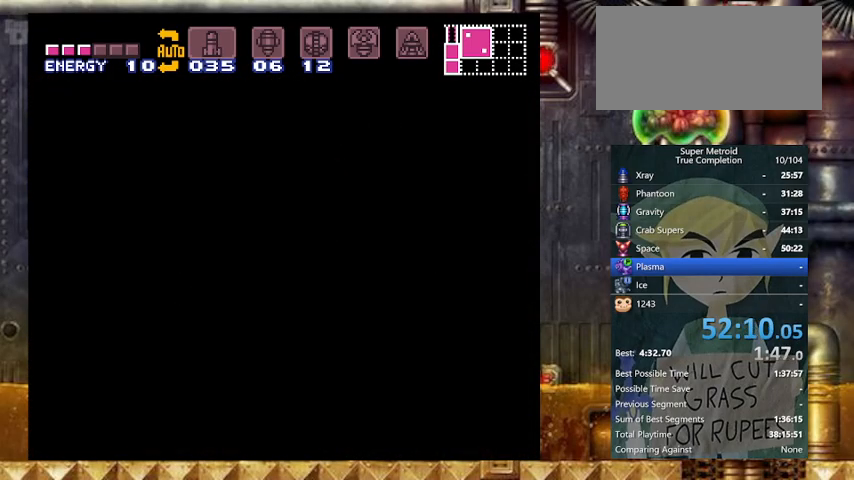
{"buttons": ["B", "Y", "L1"], "events": []}
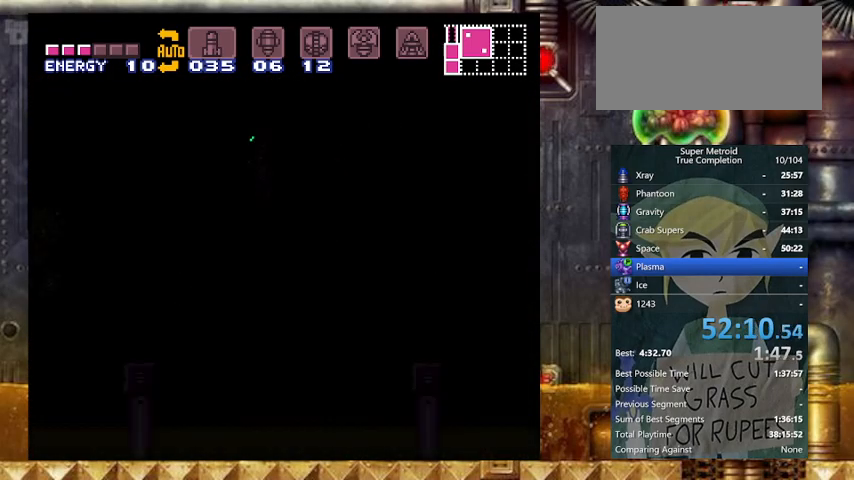
{"buttons": ["B", "Y", "L1", "DPAD_LEFT"], "events": [[467, "DPAD_LEFT", "down"]]}
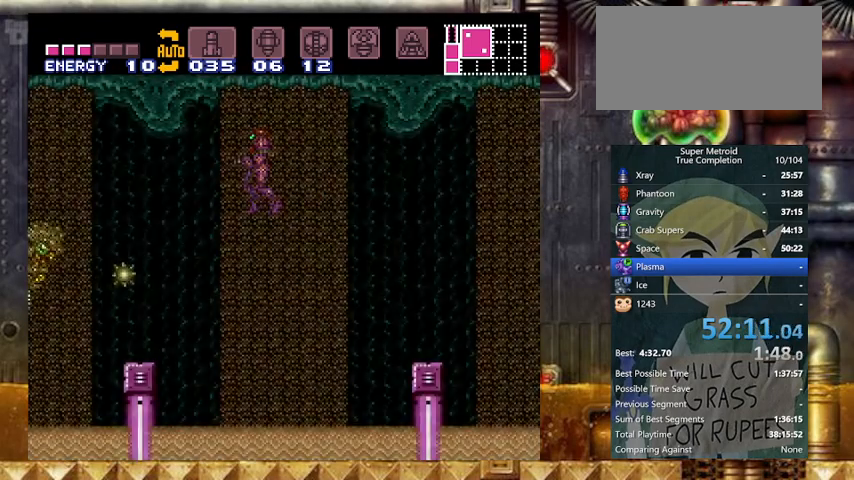
{"buttons": ["B", "Y", "L1", "DPAD_RIGHT"], "events": [[67, "DPAD_LEFT", "up"], [300, "DPAD_RIGHT", "down"]]}
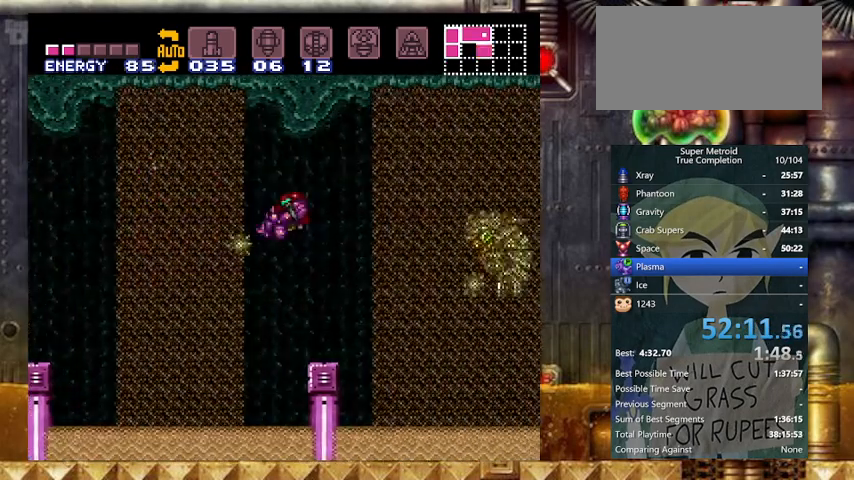
{"buttons": ["Y", "DPAD_RIGHT"], "events": [[467, "B", "up"], [467, "L1", "up"]]}
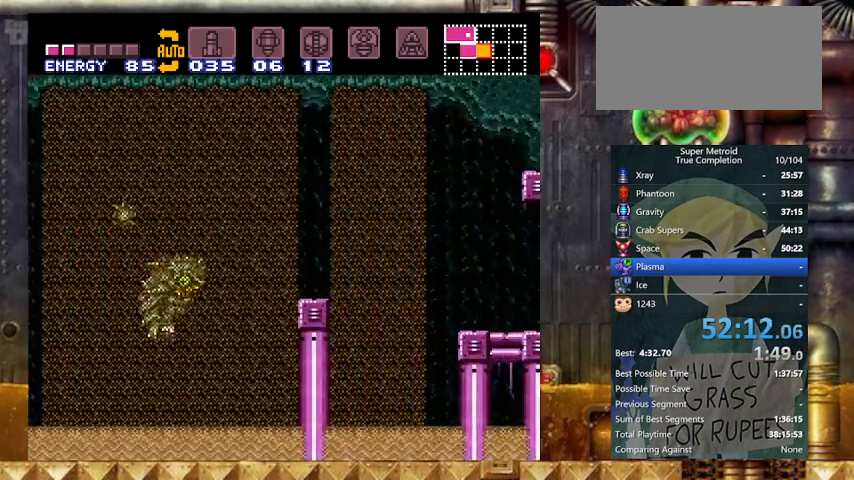
{"buttons": ["B", "Y", "DPAD_RIGHT"], "events": [[67, "B", "down"]]}
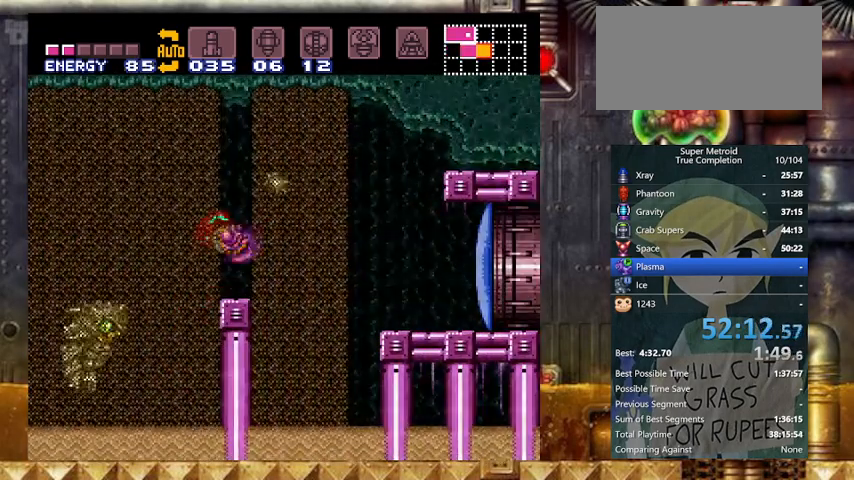
{"buttons": ["B", "Y", "DPAD_RIGHT"], "events": [[33, "B", "up"], [500, "B", "down"]]}
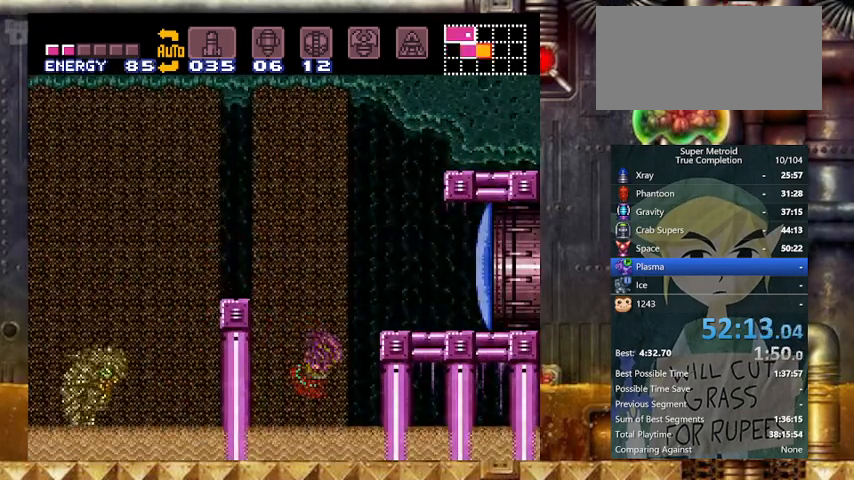
{"buttons": ["Y", "DPAD_DOWN"], "events": [[67, "X", "down"], [167, "DPAD_DOWN", "down"], [267, "B", "up"], [267, "DPAD_RIGHT", "up"], [267, "X", "up"], [433, "A", "down"], [500, "A", "up"]]}
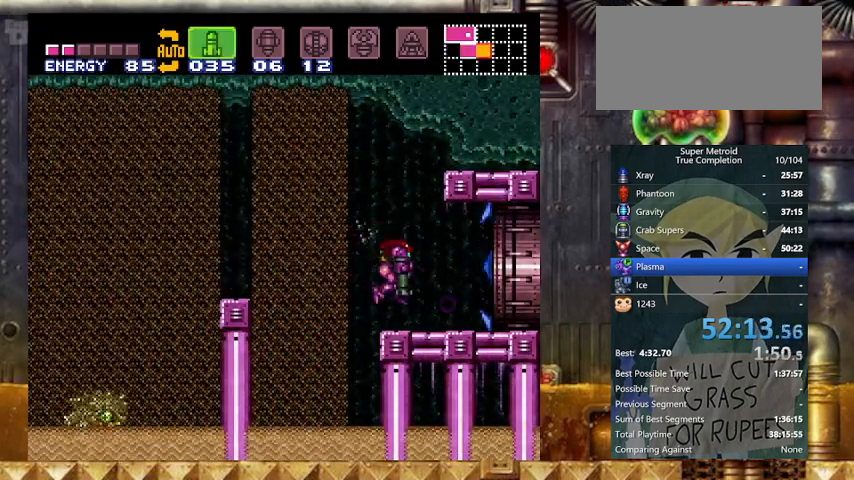
{"buttons": ["Y", "R1", "DPAD_RIGHT"], "events": [[67, "DPAD_RIGHT", "down"], [100, "A", "down"], [100, "DPAD_DOWN", "up"], [167, "A", "up"], [200, "A", "down"], [200, "R1", "down"], [267, "A", "up"], [333, "A", "down"], [367, "A", "up"]]}
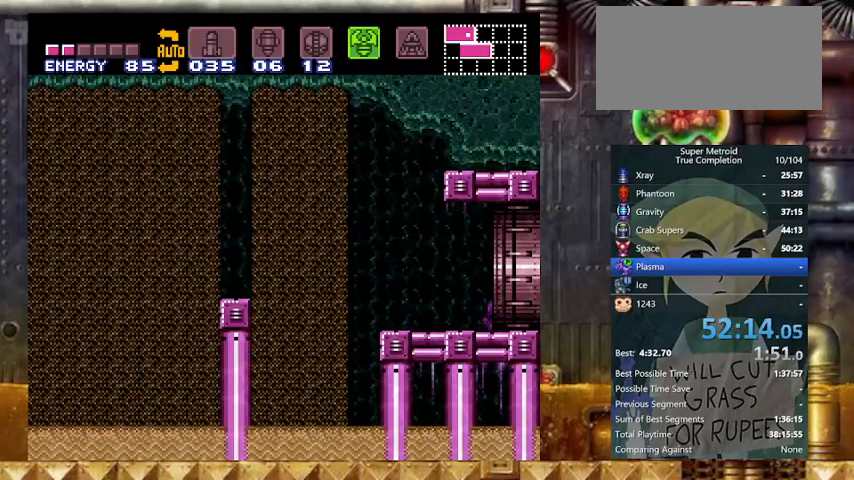
{"buttons": ["Y", "R1", "DPAD_RIGHT"], "events": []}
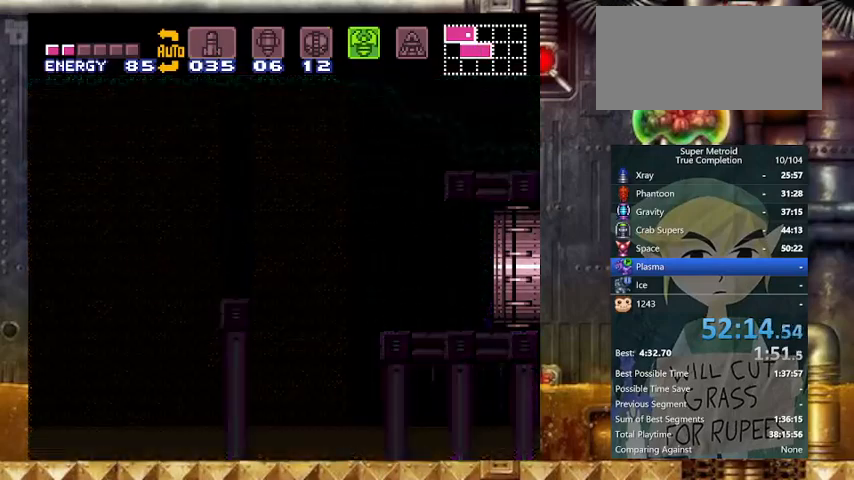
{"buttons": ["Y", "R1", "DPAD_RIGHT"], "events": []}
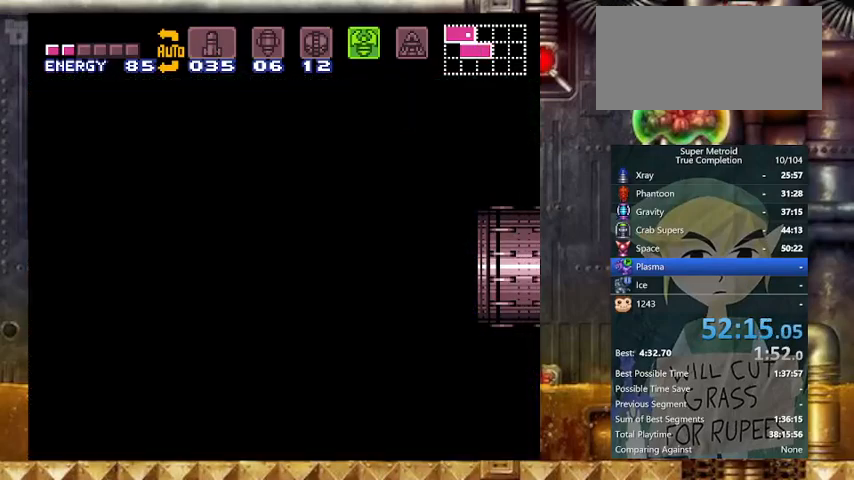
{"buttons": ["Y", "R1", "DPAD_RIGHT"], "events": []}
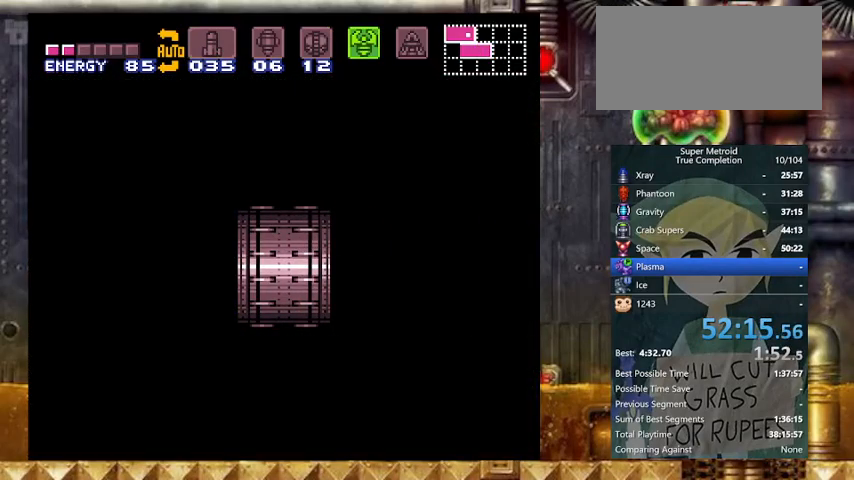
{"buttons": ["Y", "R1"], "events": [[400, "DPAD_RIGHT", "up"]]}
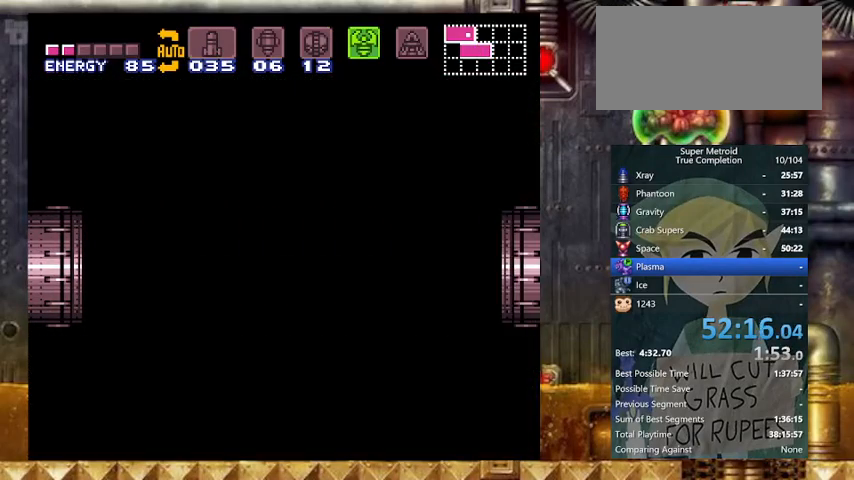
{"buttons": ["Y", "R1"], "events": []}
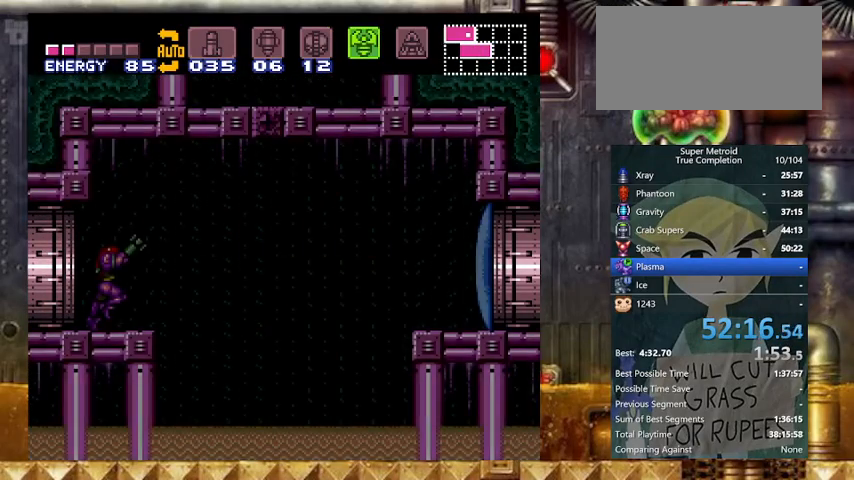
{"buttons": ["X", "Y", "R1"], "events": [[200, "Y", "up"], [233, "Y", "down"], [333, "X", "down"]]}
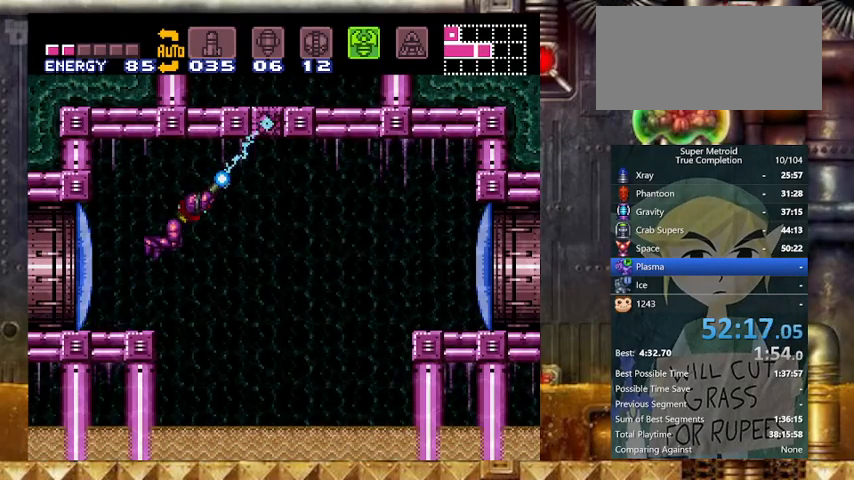
{"buttons": ["Y"], "events": [[133, "L1", "down"], [133, "X", "up"], [167, "R1", "up"], [467, "L1", "up"]]}
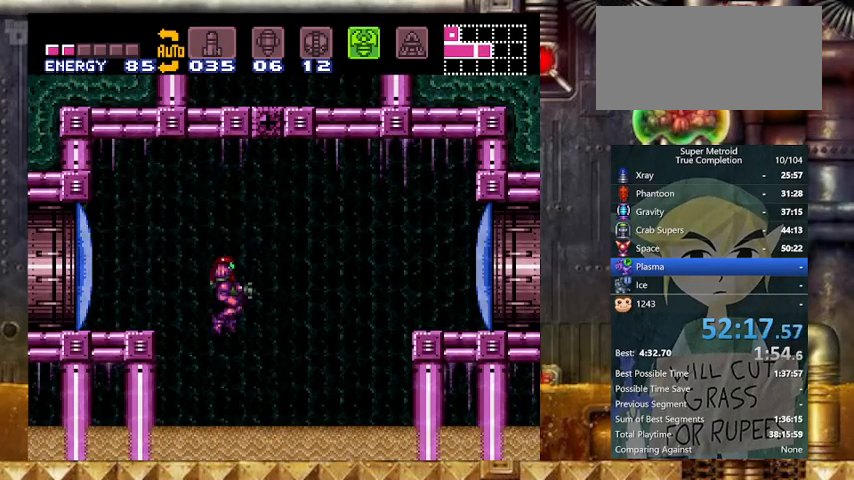
{"buttons": ["B", "Y"], "events": [[267, "B", "down"], [267, "DPAD_RIGHT", "down"], [333, "DPAD_RIGHT", "up"]]}
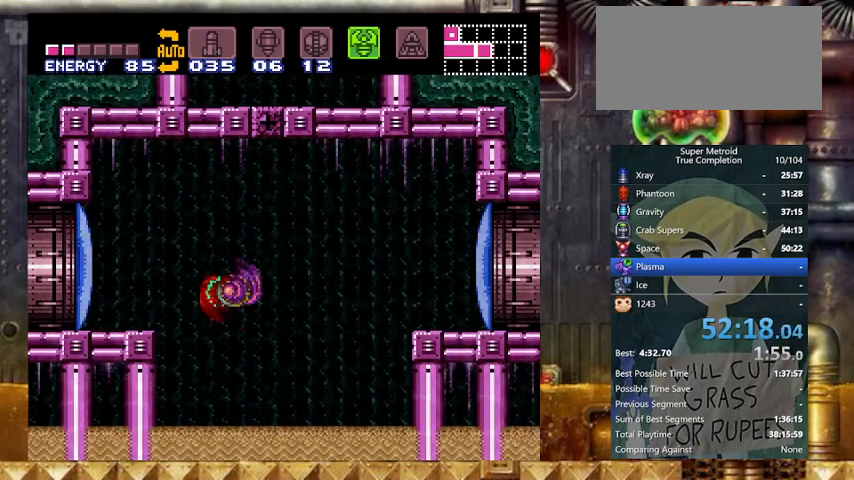
{"buttons": ["Y"], "events": [[267, "B", "up"]]}
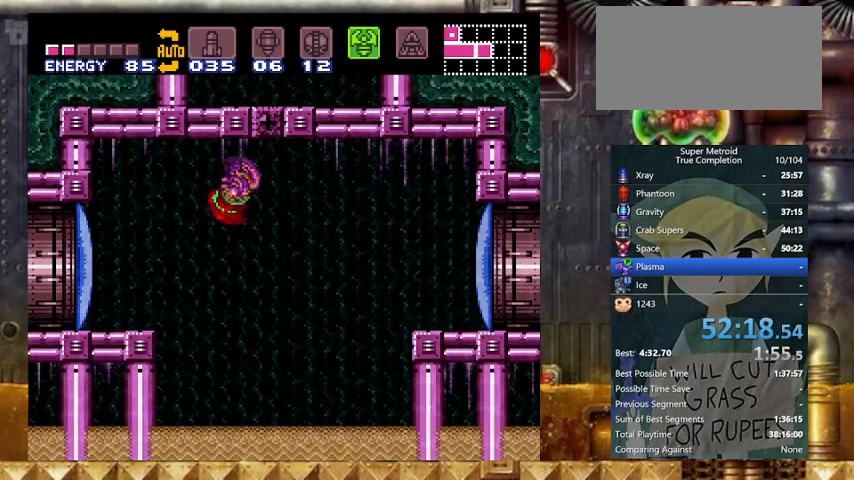
{"buttons": ["Y"], "events": [[267, "B", "down"], [300, "B", "up"]]}
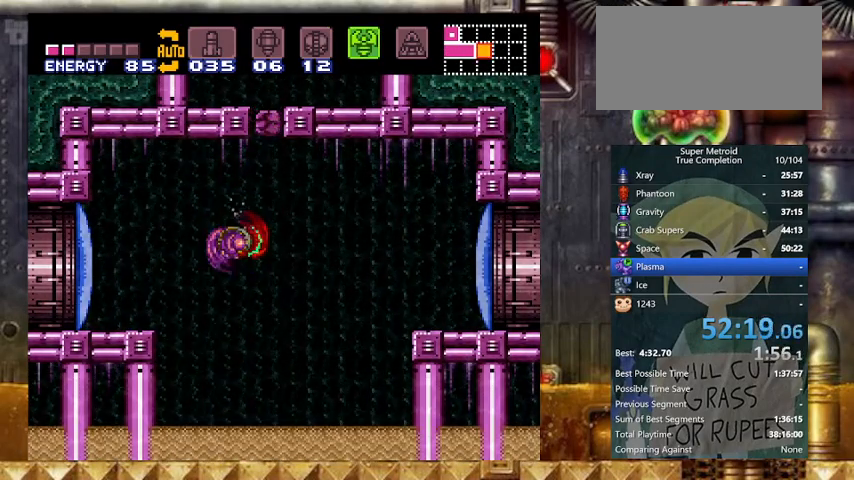
{"buttons": ["B", "Y", "DPAD_RIGHT"], "events": [[167, "DPAD_RIGHT", "down"], [233, "B", "down"]]}
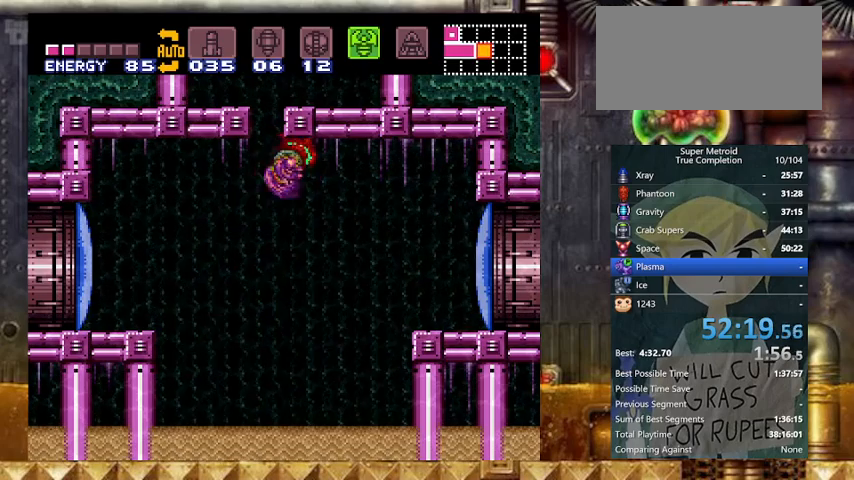
{"buttons": ["Y", "L1", "DPAD_LEFT"], "events": [[167, "B", "up"], [167, "DPAD_RIGHT", "up"], [200, "L1", "down"], [333, "DPAD_LEFT", "down"], [333, "L1", "up"], [467, "L1", "down"]]}
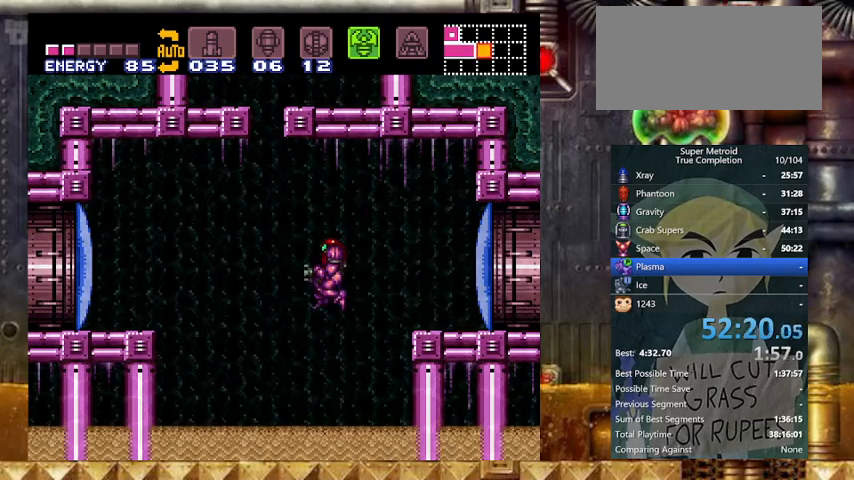
{"buttons": ["B", "Y", "DPAD_LEFT"], "events": [[133, "DPAD_LEFT", "up"], [167, "L1", "up"], [267, "DPAD_LEFT", "down"], [333, "B", "down"]]}
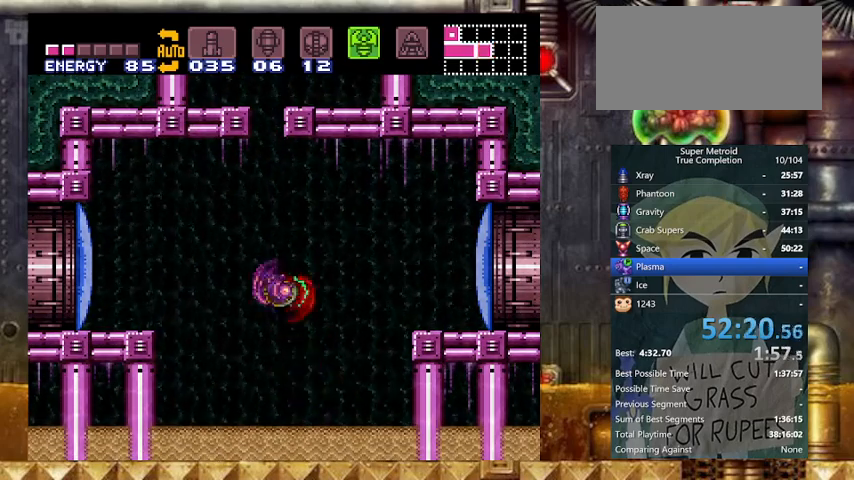
{"buttons": ["Y", "DPAD_LEFT"], "events": [[33, "DPAD_LEFT", "up"], [67, "DPAD_RIGHT", "down"], [433, "B", "up"], [433, "DPAD_LEFT", "down"], [433, "DPAD_RIGHT", "up"]]}
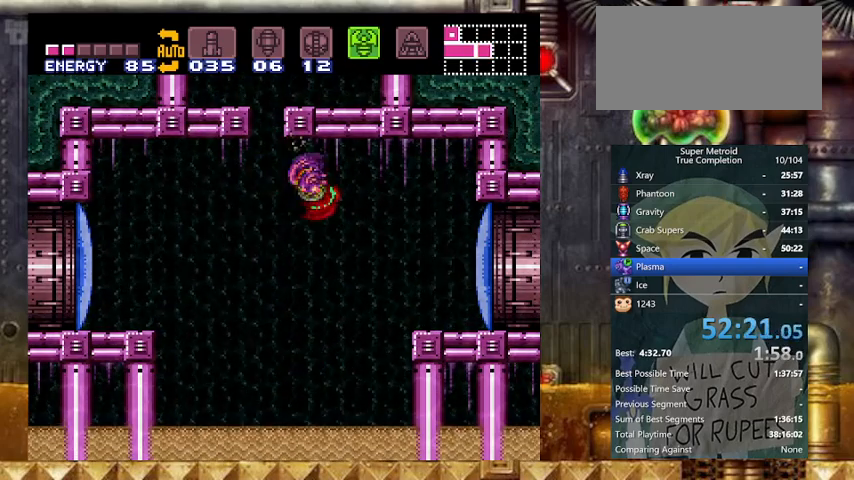
{"buttons": ["B", "Y", "DPAD_RIGHT"], "events": [[100, "DPAD_LEFT", "up"], [167, "DPAD_LEFT", "down"], [233, "B", "down"], [267, "DPAD_LEFT", "up"], [267, "DPAD_RIGHT", "down"]]}
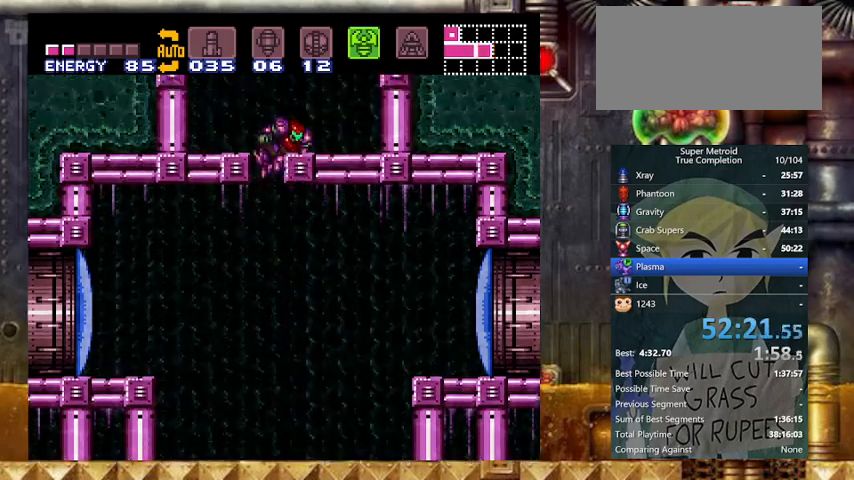
{"buttons": ["Y", "DPAD_RIGHT"], "events": [[133, "B", "up"], [167, "DPAD_RIGHT", "up"], [233, "L1", "down"], [367, "DPAD_RIGHT", "down"], [367, "L1", "up"]]}